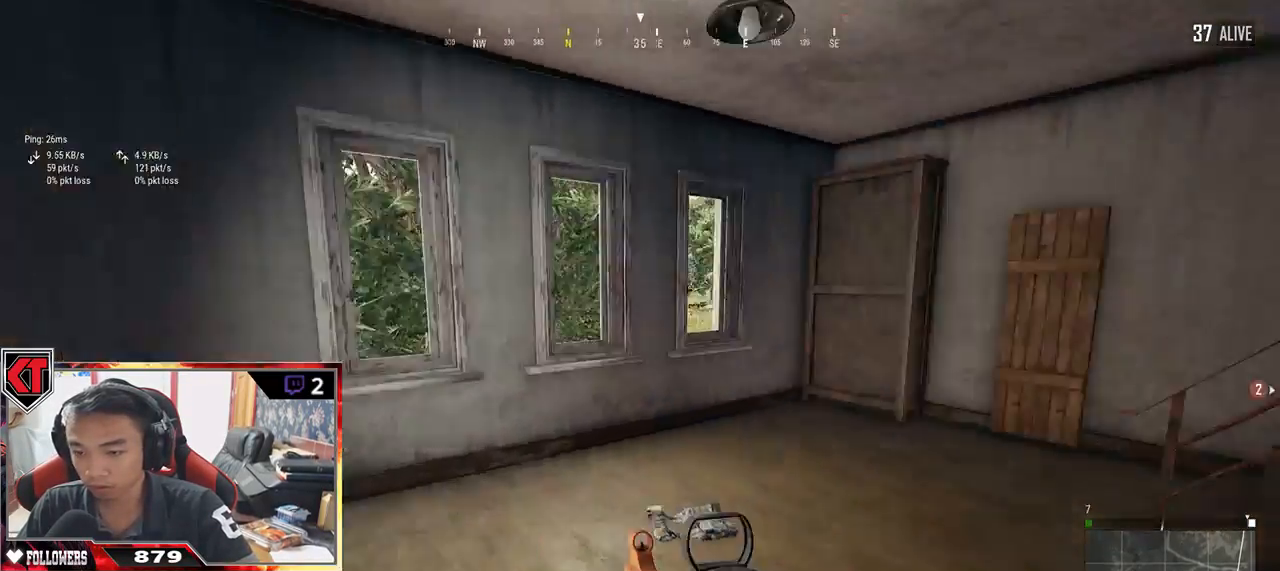
Gameplay with keyboard and mouse; each line is a JSON object with the keys and mouse buttons held at the frame after it. "events" lists presses ("down") and releases ("up") of "a", "c", "ctrl", "d", "e", "f", "q", "r", "s", "shift", "space", "tab", "v", "w", "x", "z", "mouse_left", "mouse_wheel" and "mouse_right" between this image and that frame as [ms after this image, input, new state], when the widget could be followed in between. "mouse_left", "mouse_wheel", "mouse_right" = the "left", "wheel", "right" buttons of the "mouse" list. No other keys are recorded. "wheel" means that the mouse wheel is clicked or scrolled. Mouse movement is not recorded.
{"keys": ["shift", "w"], "mouse": [], "events": []}
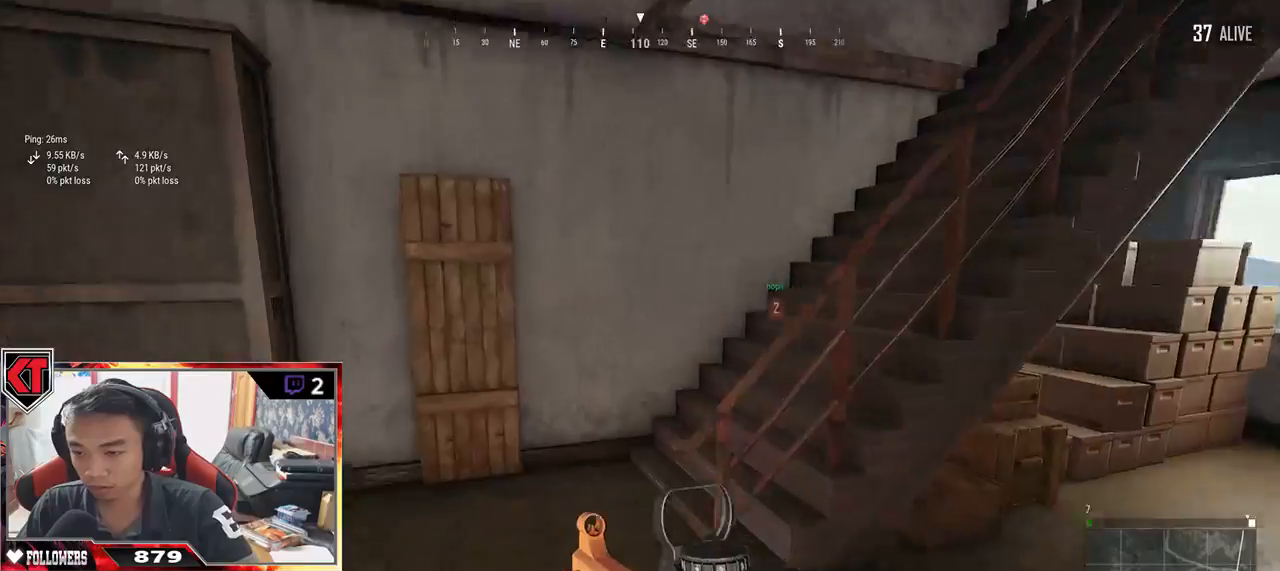
{"keys": ["shift", "space", "w"], "mouse": [], "events": [[400, "space", "down"]]}
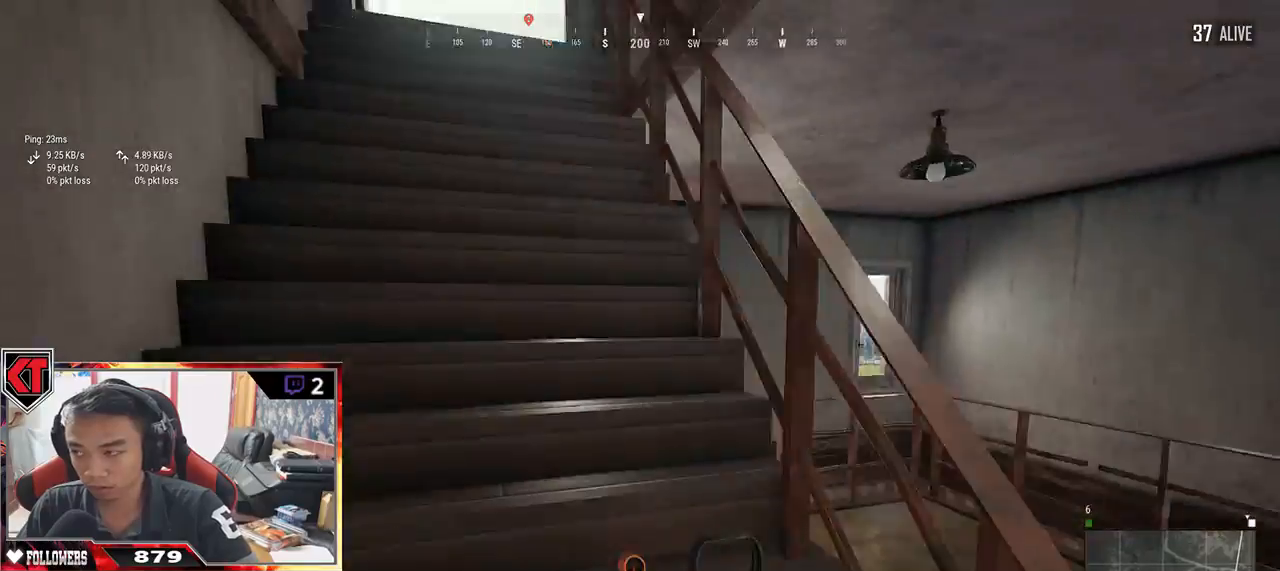
{"keys": ["shift", "w"], "mouse": [], "events": [[84, "space", "up"]]}
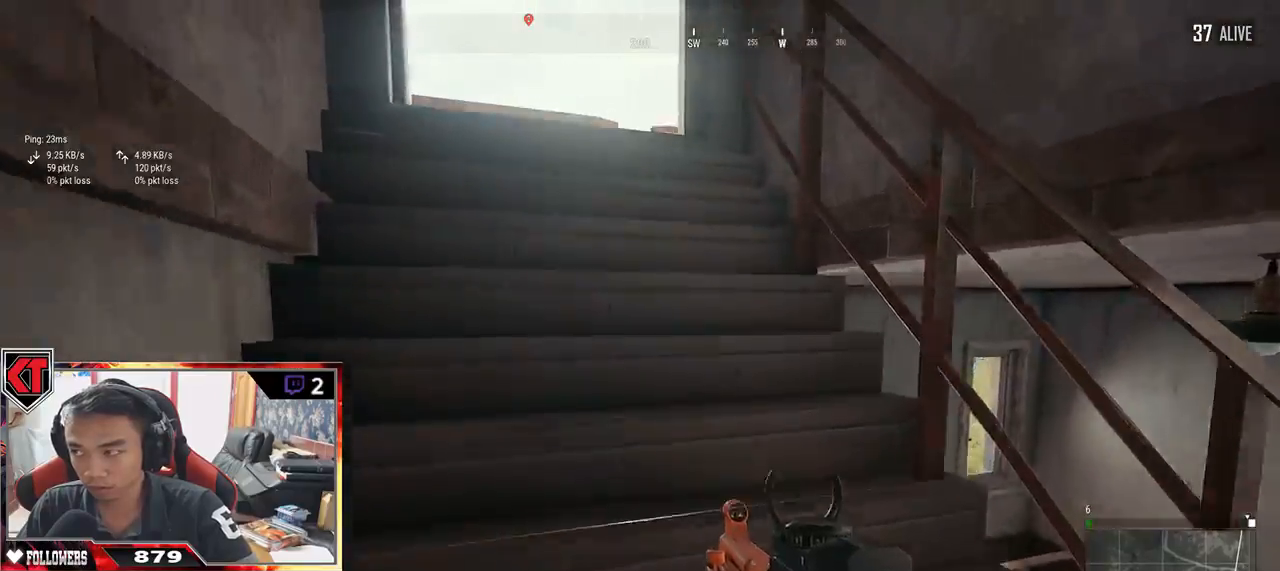
{"keys": ["shift", "w"], "mouse": [], "events": []}
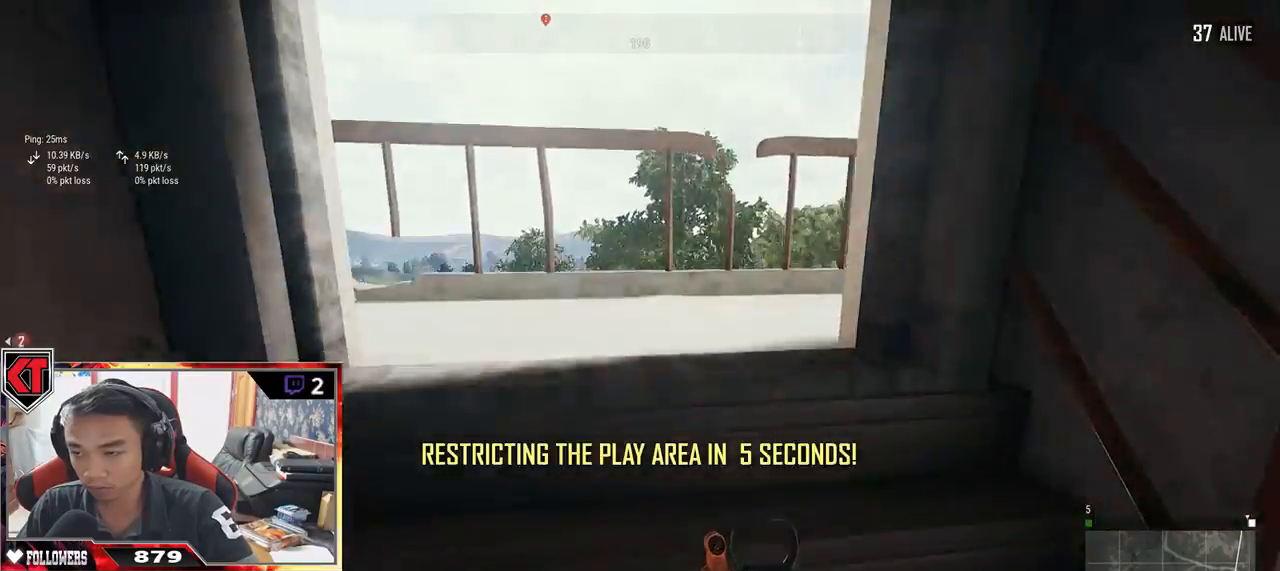
{"keys": ["w"], "mouse": [], "events": [[334, "shift", "up"]]}
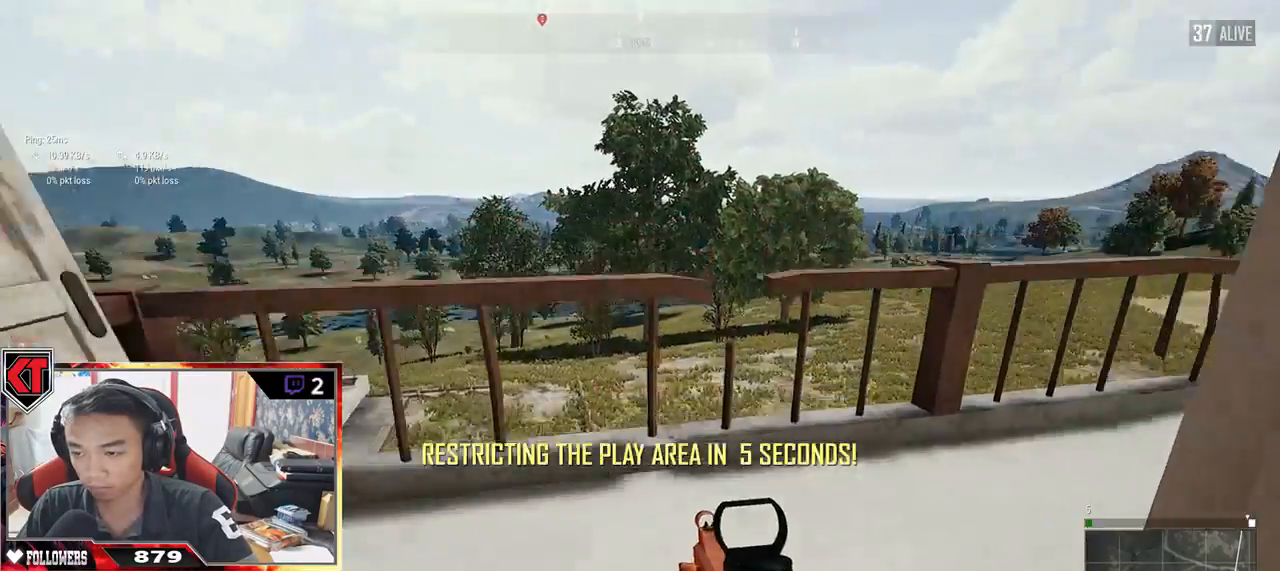
{"keys": ["a", "w"], "mouse": [], "events": [[50, "a", "down"]]}
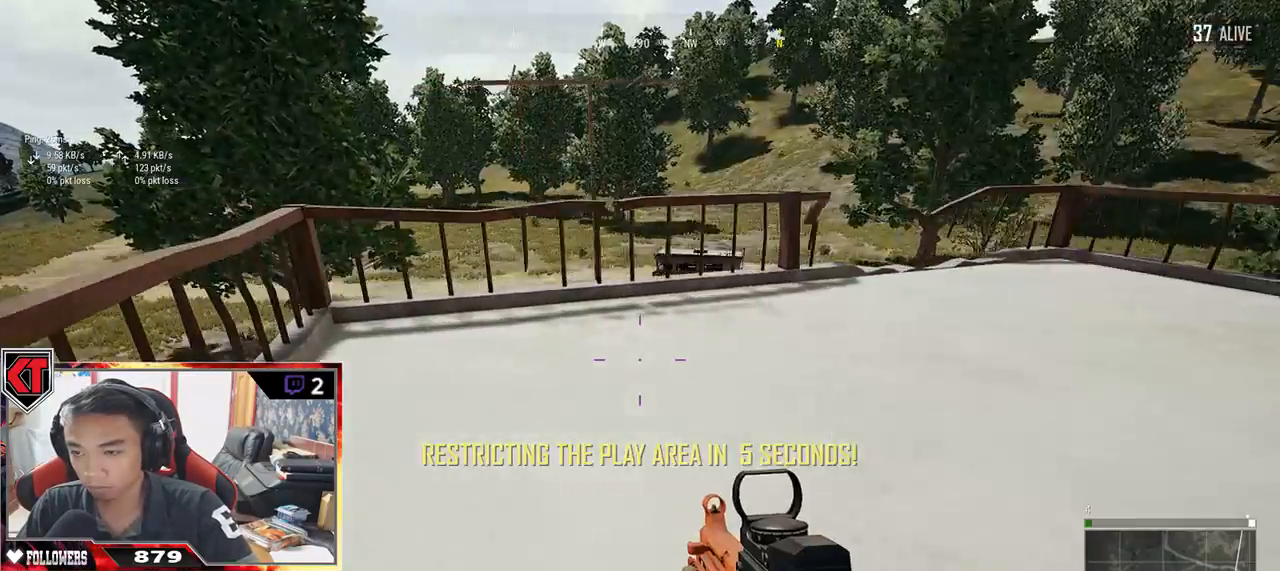
{"keys": ["shift", "w"], "mouse": [], "events": [[67, "a", "up"], [267, "shift", "down"]]}
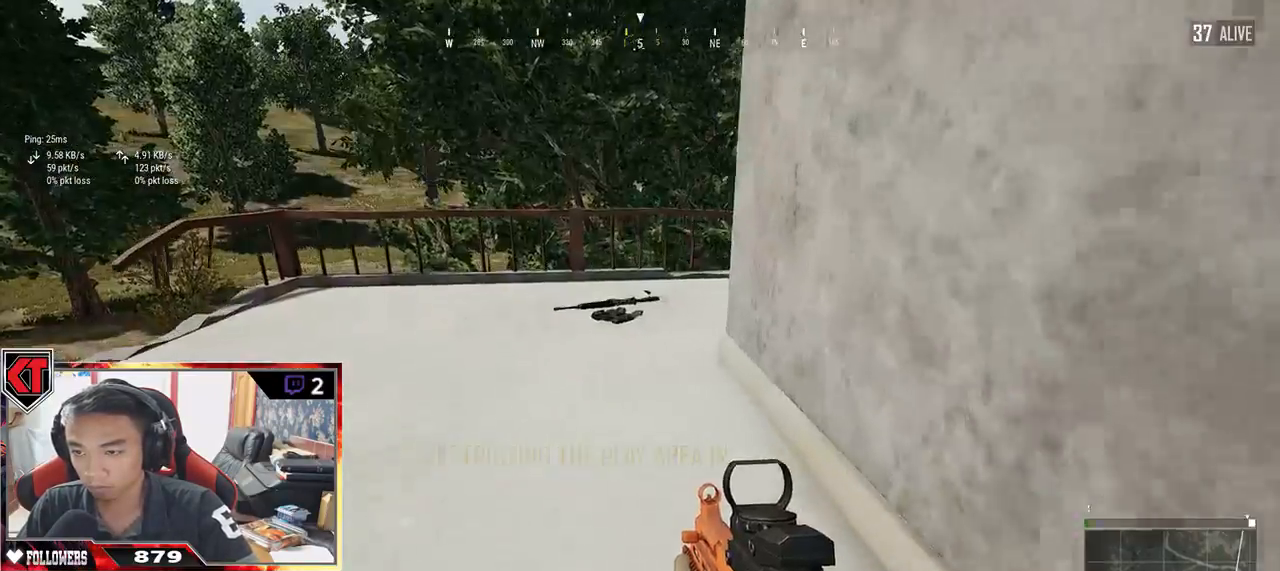
{"keys": ["shift", "w"], "mouse": [], "events": []}
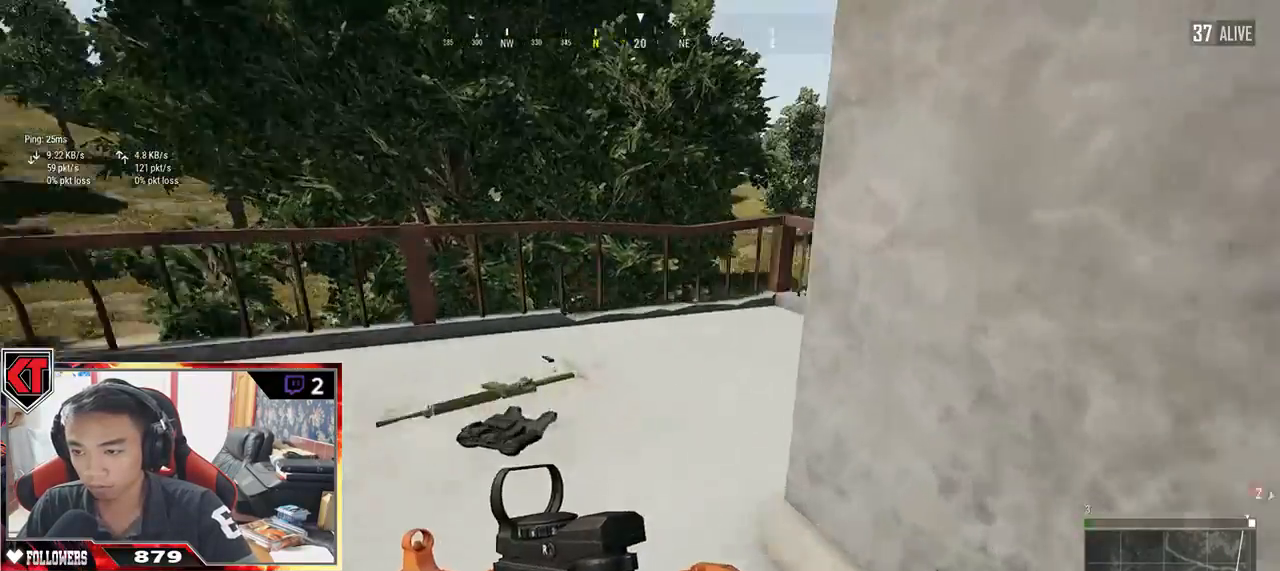
{"keys": ["d", "w"], "mouse": [], "events": [[200, "shift", "up"], [350, "d", "down"]]}
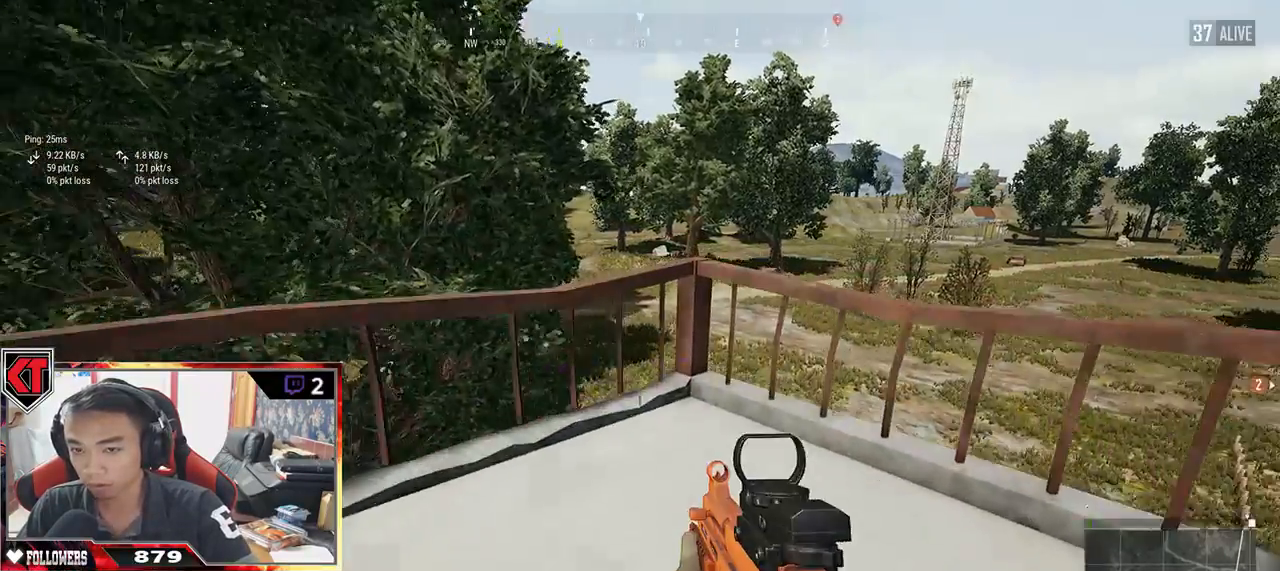
{"keys": ["a", "s"], "mouse": [], "events": [[117, "w", "up"], [334, "s", "down"], [384, "a", "down"], [417, "d", "up"]]}
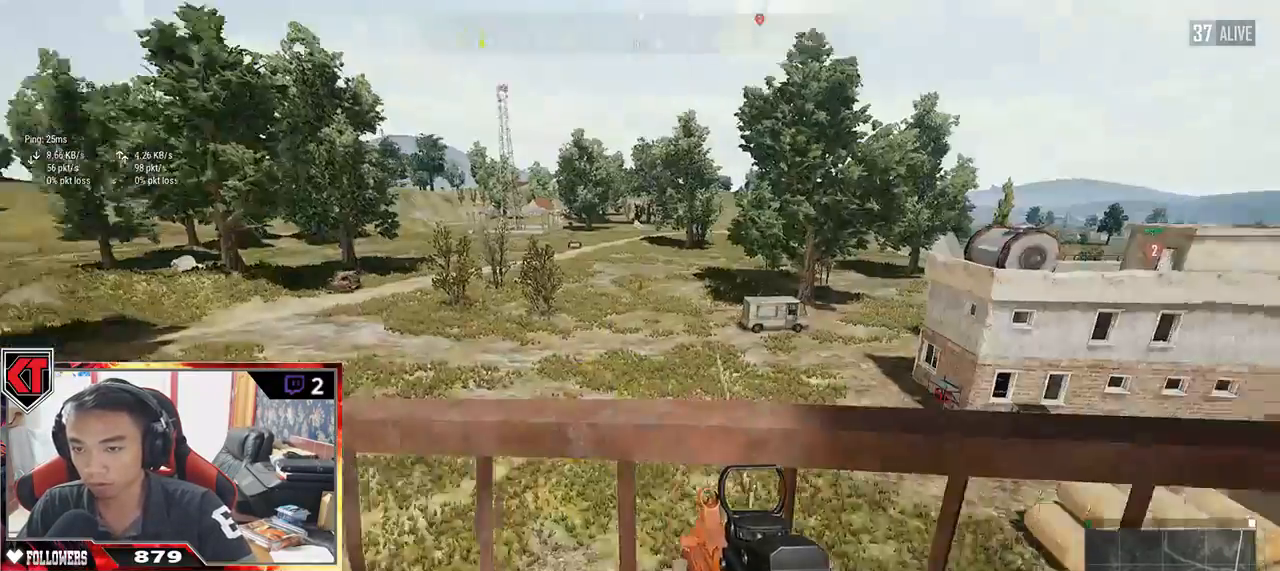
{"keys": ["s"], "mouse": [], "events": [[117, "a", "up"], [267, "tab", "down"], [384, "tab", "up"]]}
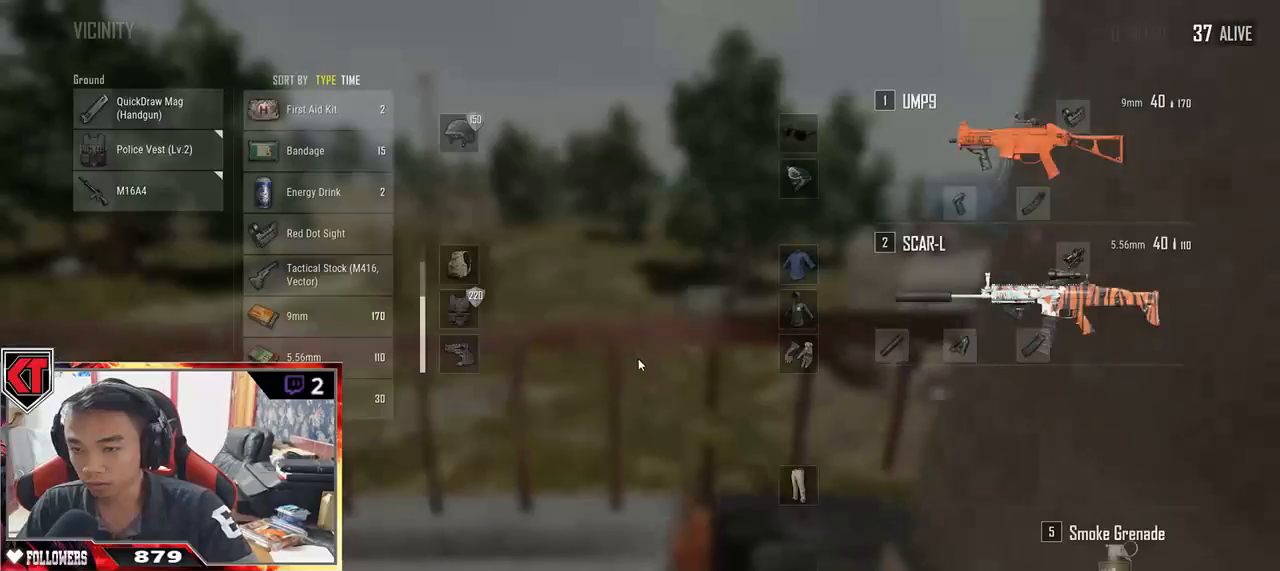
{"keys": ["w"], "mouse": [], "events": [[50, "a", "down"], [167, "s", "up"], [300, "w", "down"], [467, "a", "up"]]}
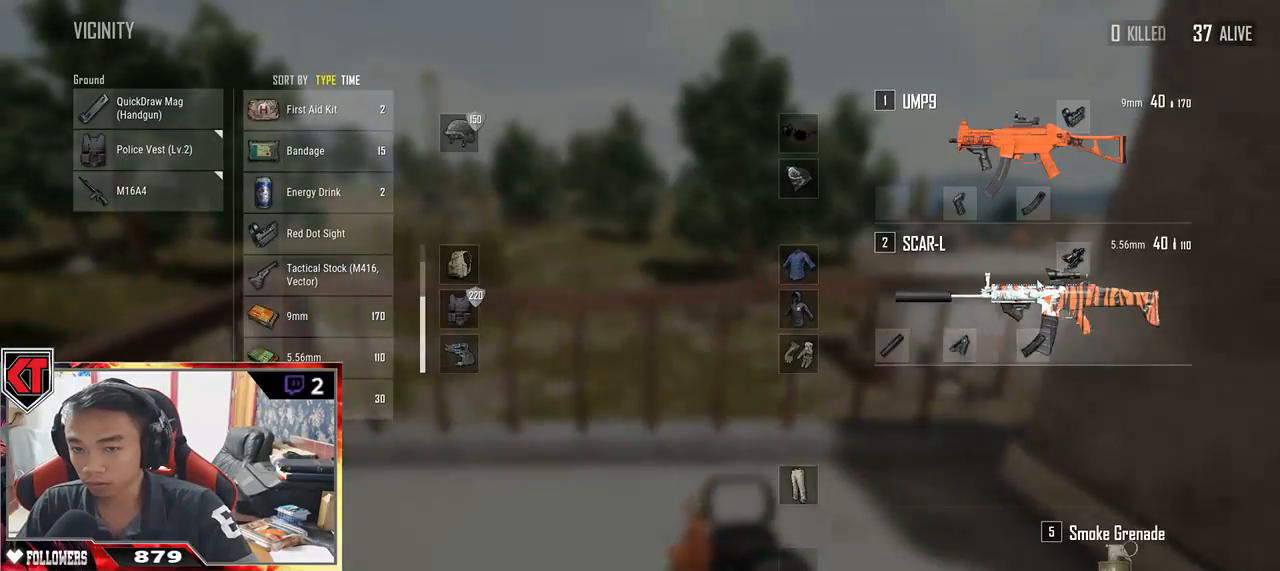
{"keys": ["a", "s"], "mouse": [], "events": [[50, "d", "down"], [150, "w", "up"], [284, "s", "down"], [417, "a", "down"], [484, "d", "up"]]}
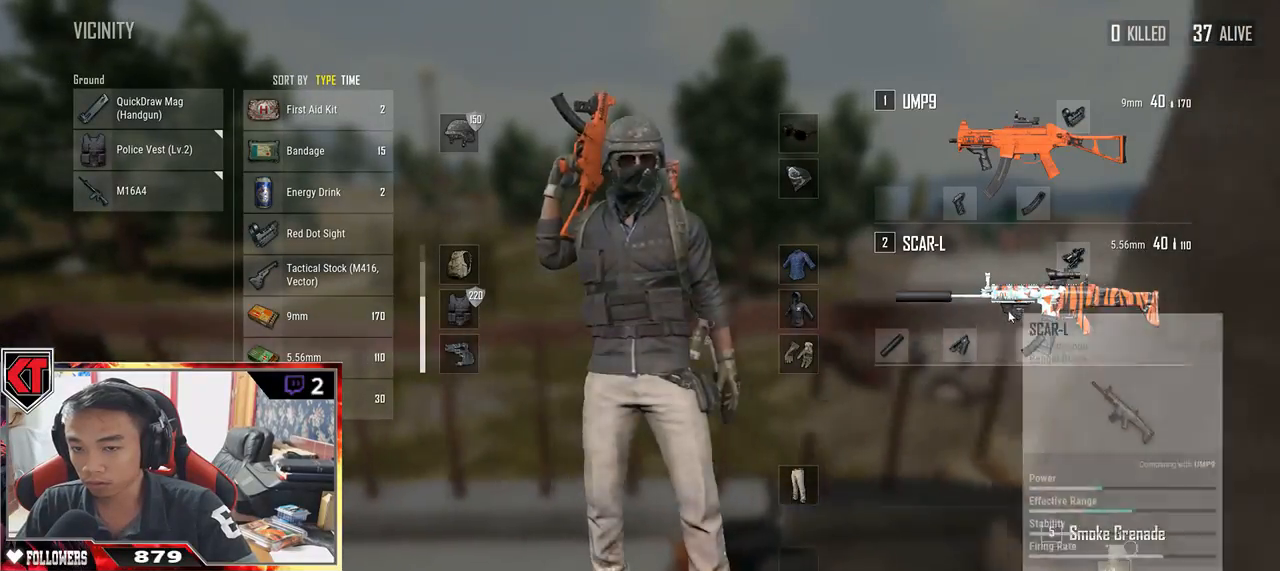
{"keys": ["d"], "mouse": [], "events": [[17, "s", "up"], [167, "w", "down"], [384, "d", "down"], [417, "a", "up"], [417, "mouse_right", "down"], [484, "mouse_right", "up"], [500, "w", "up"]]}
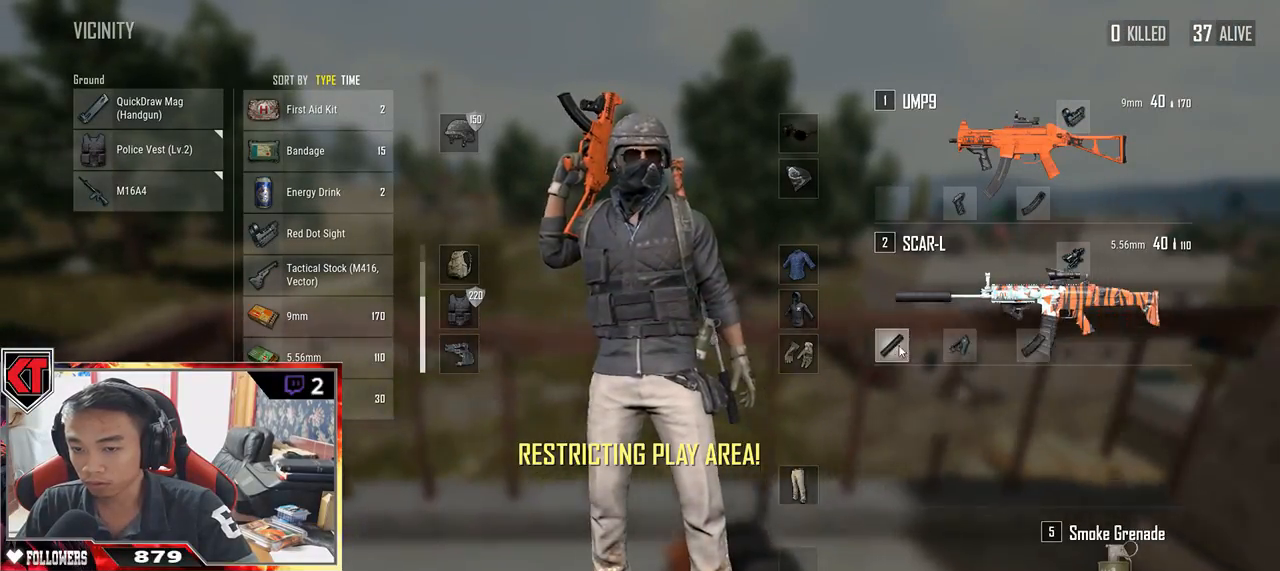
{"keys": ["a"], "mouse": [], "events": [[200, "s", "down"], [350, "mouse_right", "down"], [367, "a", "down"], [417, "d", "up"], [434, "mouse_right", "up"], [484, "s", "up"]]}
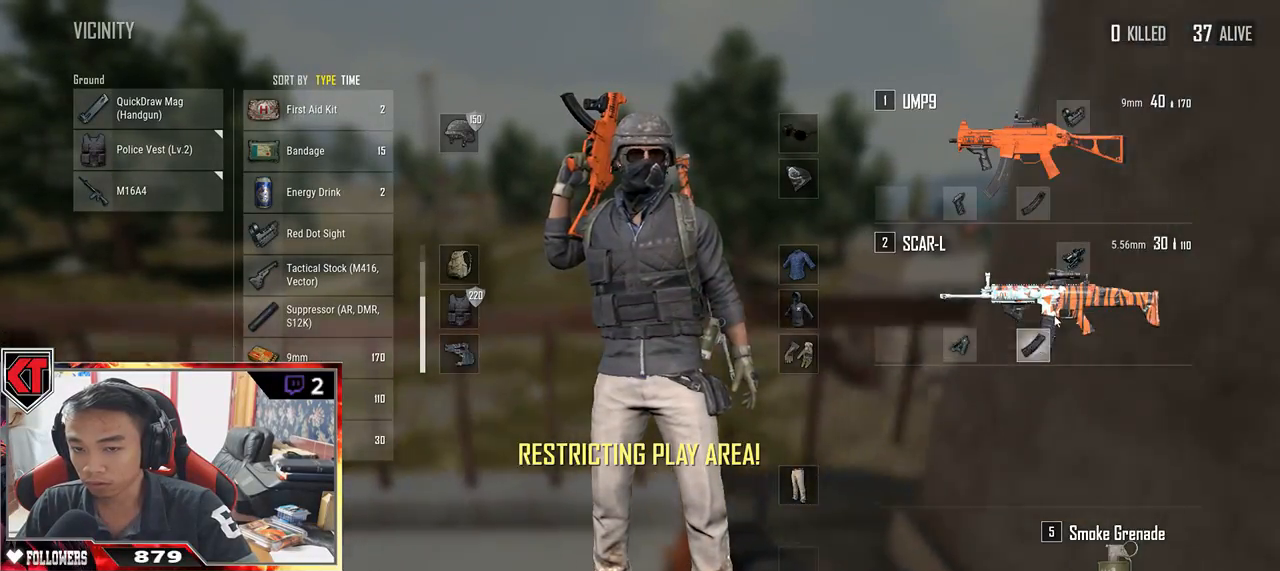
{"keys": ["d"], "mouse": [], "events": [[134, "w", "down"], [217, "mouse_right", "down"], [284, "mouse_right", "up"], [367, "a", "up"], [400, "d", "down"], [467, "w", "up"]]}
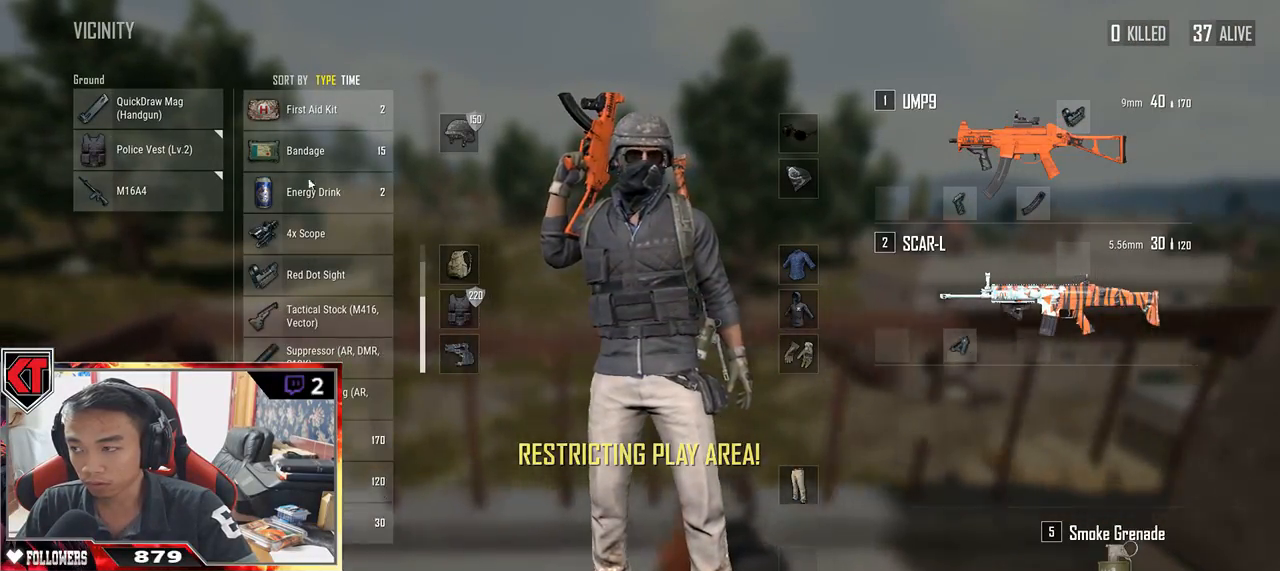
{"keys": ["d"], "mouse": ["left"], "events": [[67, "a", "down"], [100, "d", "up"], [367, "a", "up"], [450, "mouse_left", "down"], [467, "d", "down"]]}
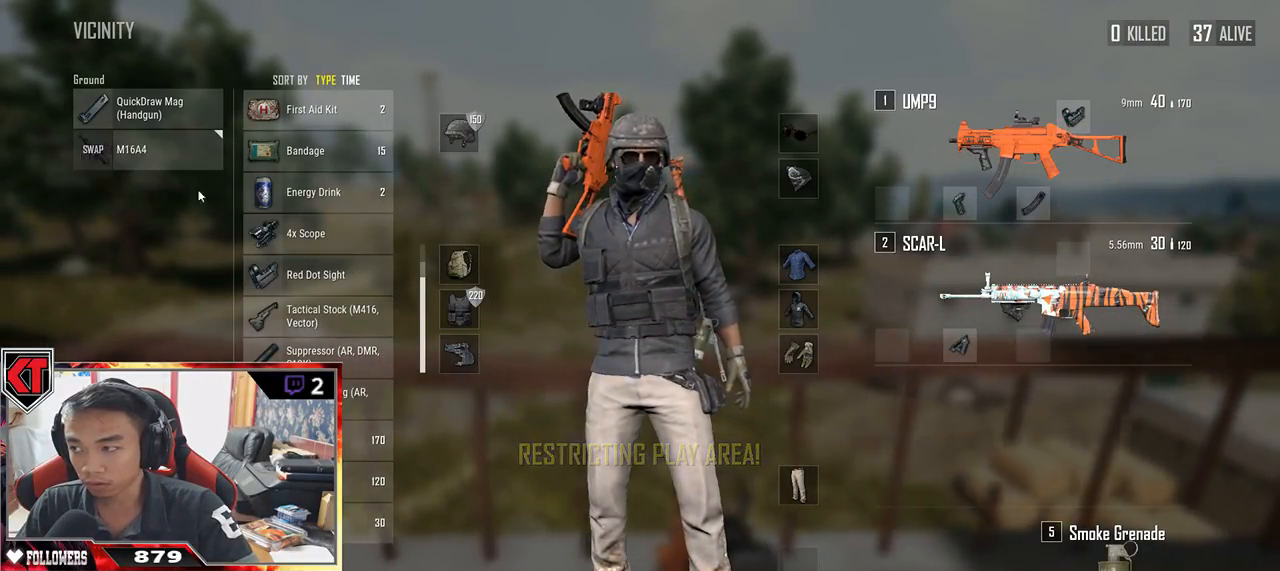
{"keys": [], "mouse": ["left"], "events": [[217, "d", "up"], [250, "a", "down"], [500, "a", "up"]]}
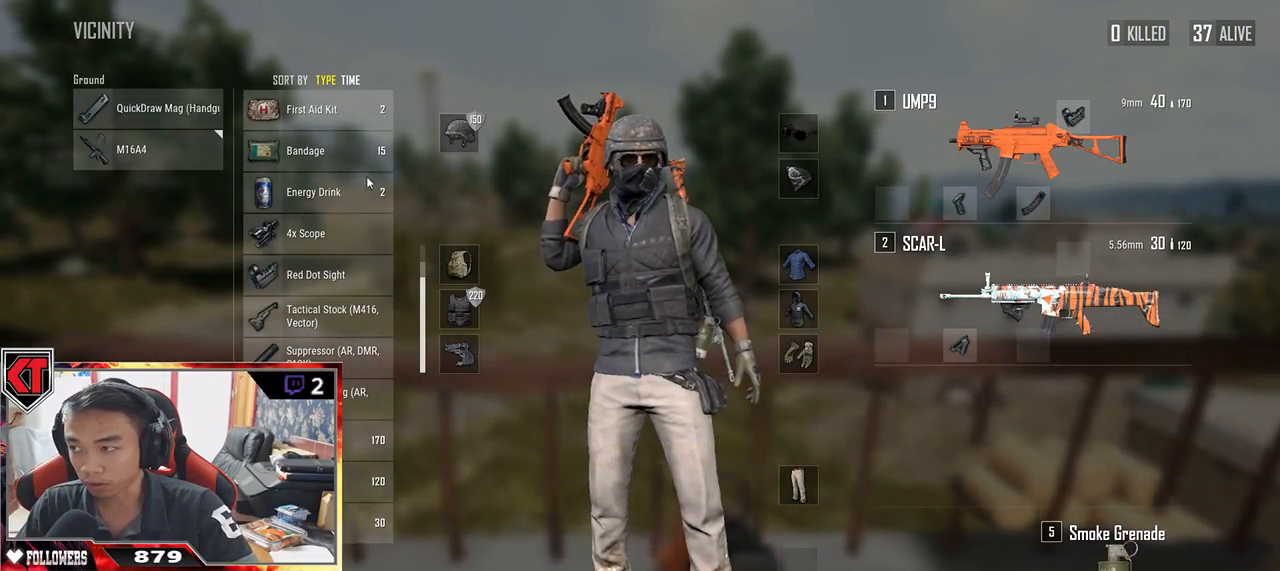
{"keys": [], "mouse": ["left"], "events": [[67, "mouse_left", "up"], [467, "mouse_left", "down"]]}
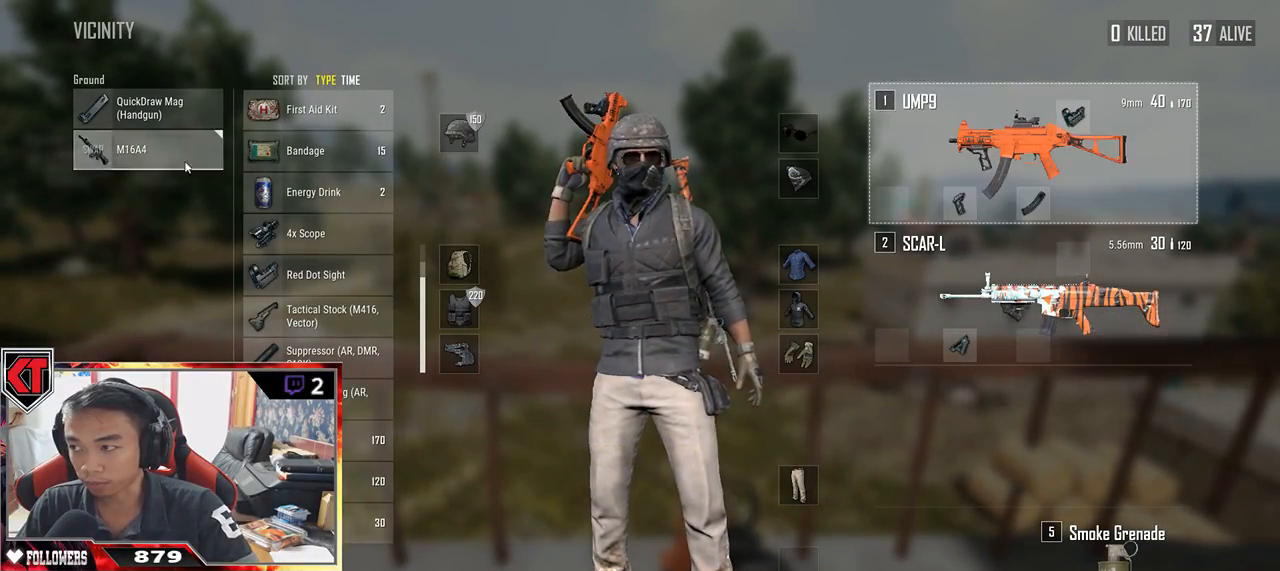
{"keys": ["s"], "mouse": [], "events": [[217, "mouse_left", "up"], [317, "s", "down"]]}
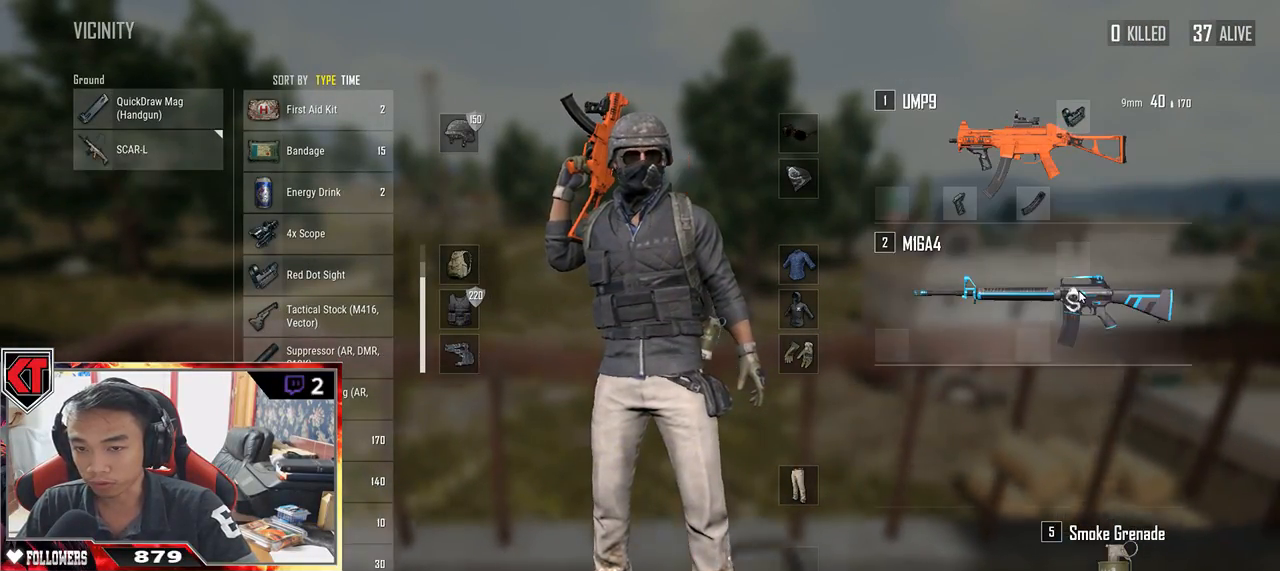
{"keys": ["a"], "mouse": [], "events": [[34, "d", "down"], [84, "s", "up"], [200, "w", "down"], [300, "d", "up"], [350, "a", "down"], [434, "w", "up"]]}
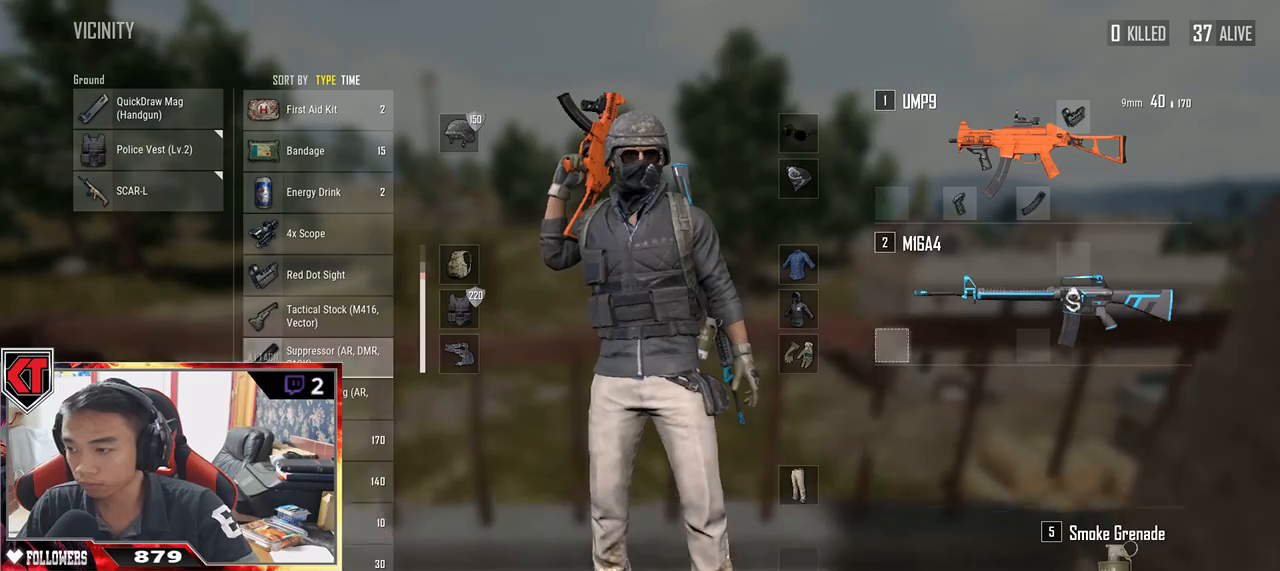
{"keys": ["d"], "mouse": ["right"], "events": [[150, "mouse_right", "down"], [234, "mouse_right", "up"], [350, "a", "up"], [367, "d", "down"], [450, "mouse_right", "down"]]}
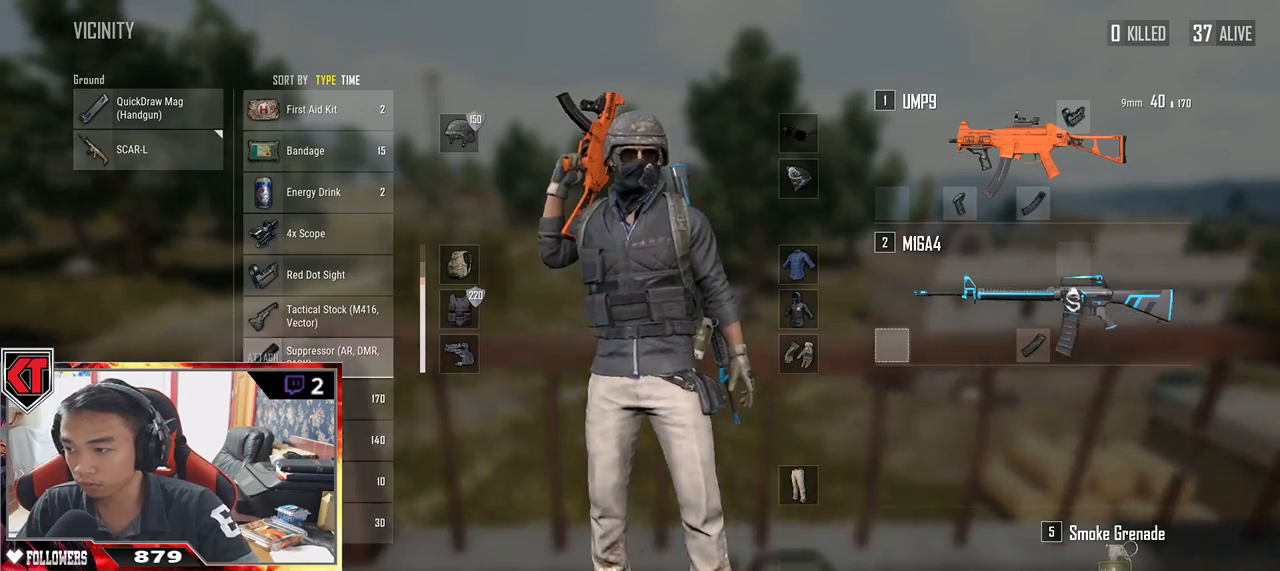
{"keys": ["s"], "mouse": [], "events": [[34, "mouse_right", "up"], [150, "s", "down"], [400, "d", "up"]]}
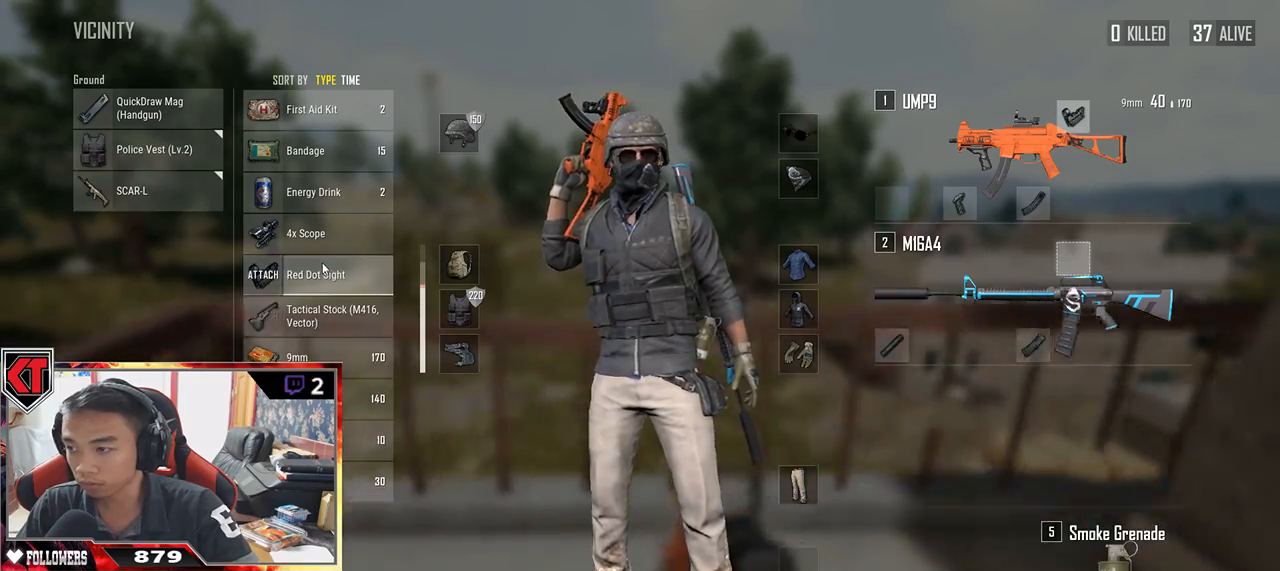
{"keys": ["w"], "mouse": [], "events": [[50, "s", "up"], [150, "a", "down"], [167, "mouse_right", "down"], [250, "mouse_right", "up"], [384, "w", "down"], [417, "a", "up"]]}
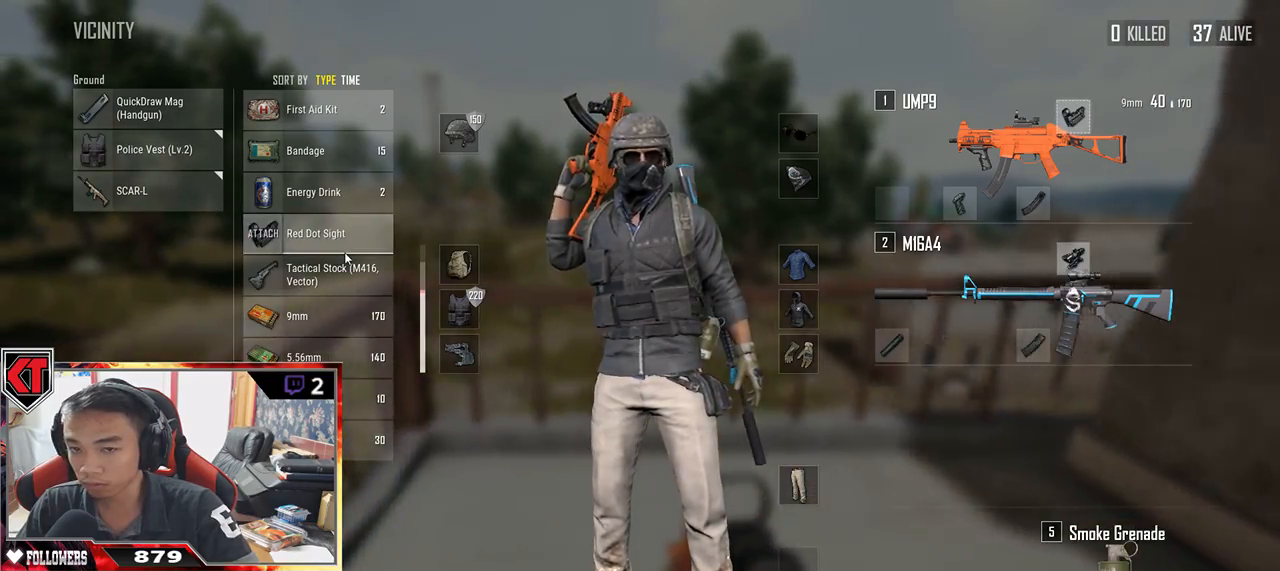
{"keys": ["s"], "mouse": [], "events": [[84, "d", "down"], [184, "w", "up"], [367, "s", "down"], [417, "d", "up"]]}
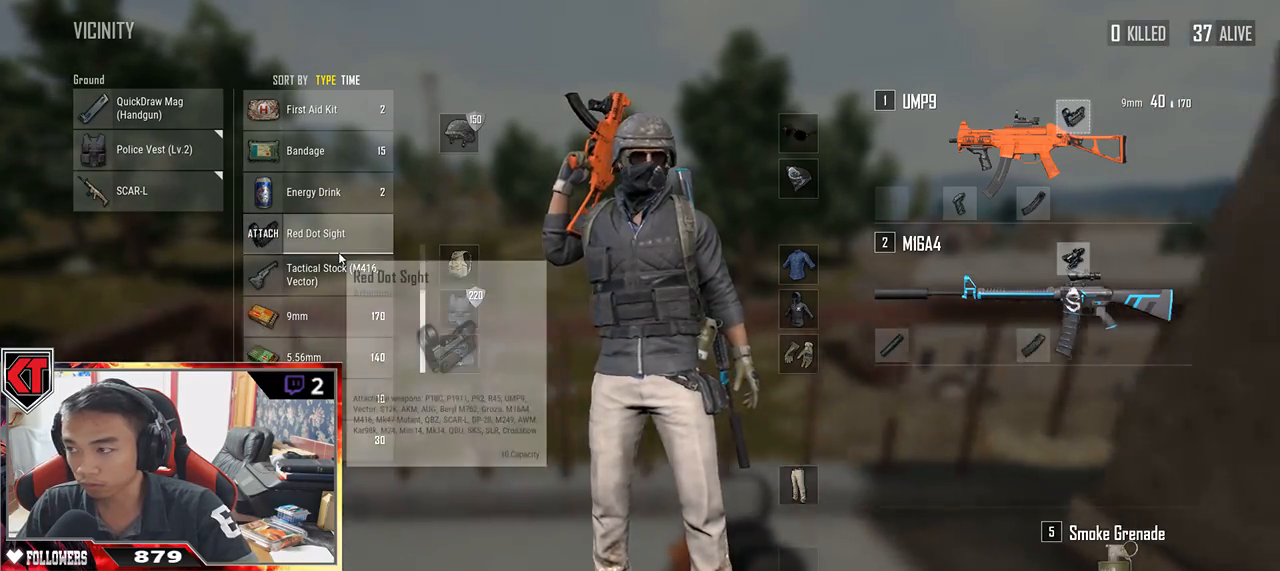
{"keys": ["w"], "mouse": [], "events": [[50, "r", "down"], [150, "r", "up"], [250, "s", "up"], [267, "a", "down"], [384, "w", "down"], [417, "a", "up"]]}
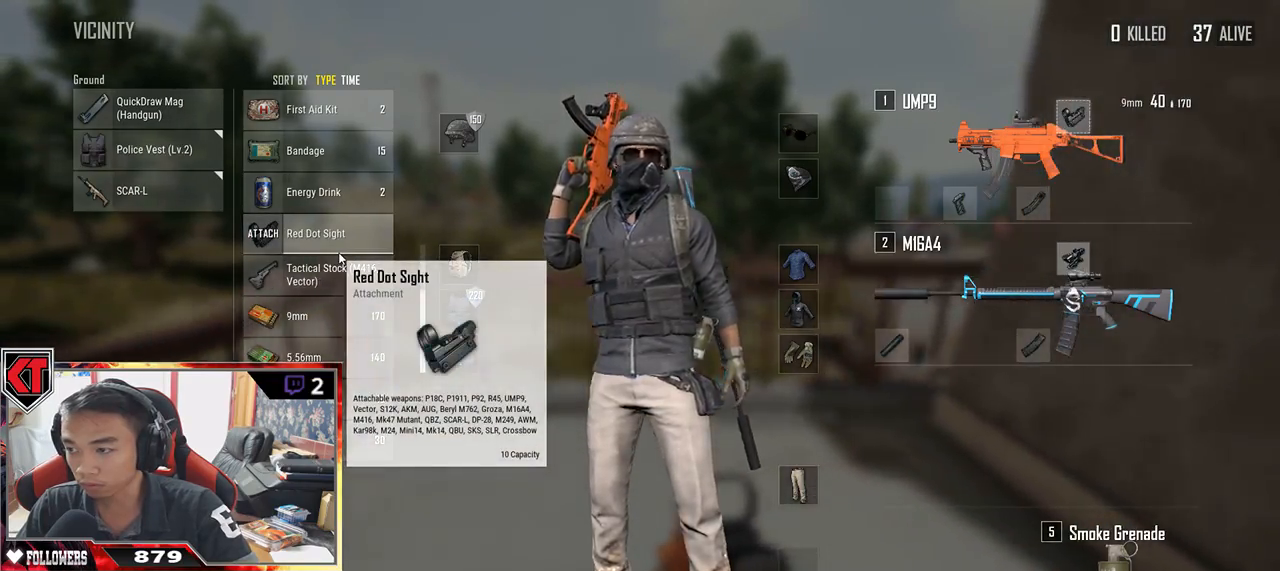
{"keys": [], "mouse": [], "events": [[84, "tab", "down"], [184, "tab", "up"], [450, "w", "up"]]}
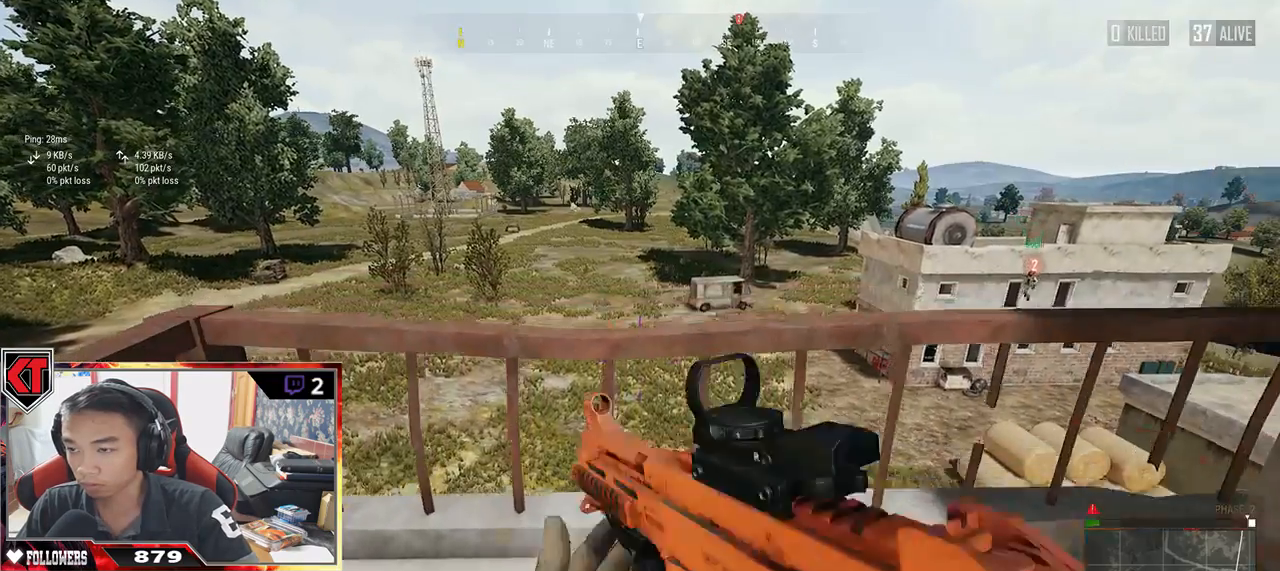
{"keys": ["r", "s"], "mouse": [], "events": [[50, "s", "down"], [184, "r", "down"], [300, "r", "up"], [350, "r", "down"], [434, "r", "up"], [484, "r", "down"]]}
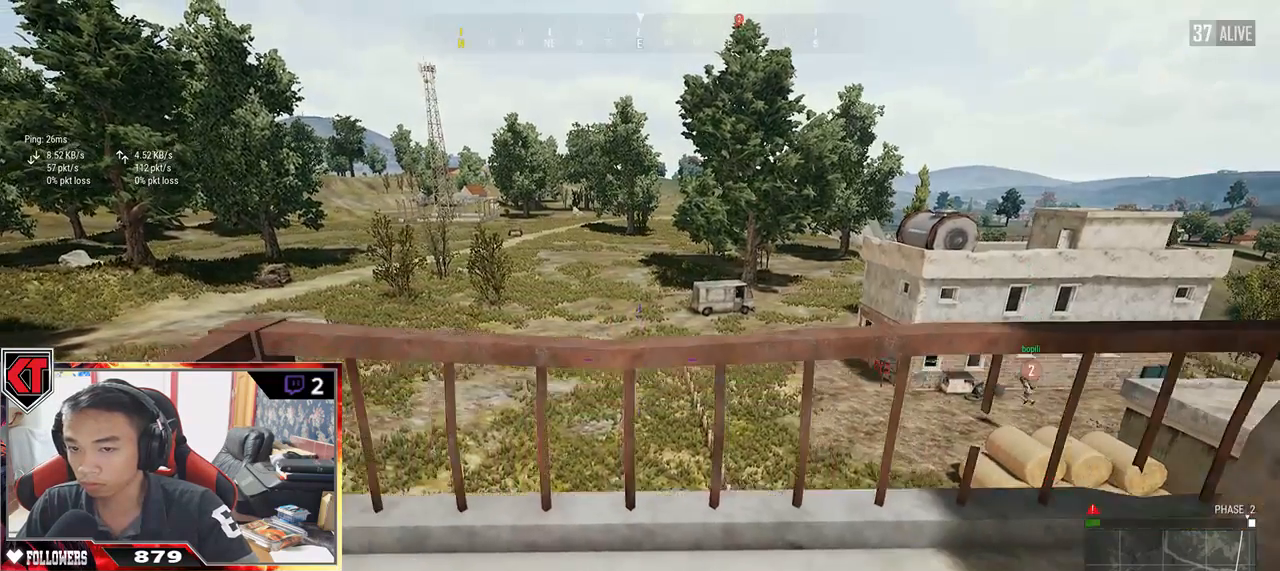
{"keys": ["d"], "mouse": [], "events": [[67, "r", "up"], [100, "r", "down"], [184, "r", "up"], [250, "r", "down"], [334, "r", "up"], [417, "d", "down"], [467, "s", "up"]]}